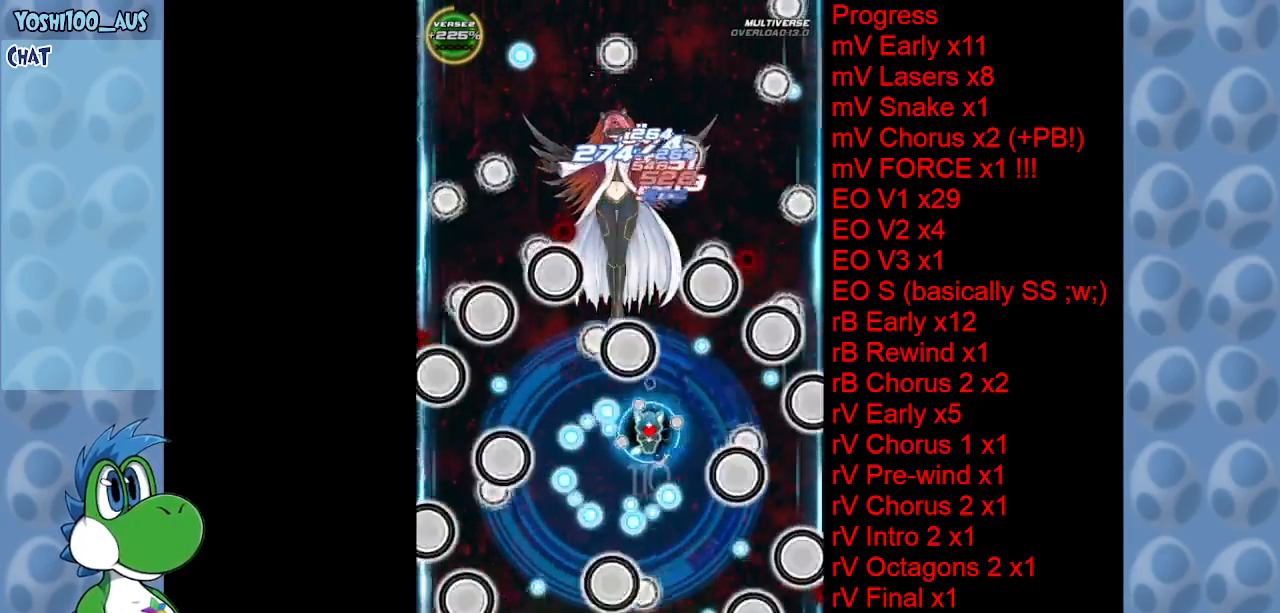
Gameplay with keyboard; each line is a JSON object with the keys held at the frame after it. "events" lists presses ("down") and releases ("up") of "c", "down", "left", "right", "up", "x" and "z" between this image and that frame as [ms after this image, input, new state], when the widget could be followed in between. No other keys are recorded. Mouse input is not recorded.
{"keys": ["right"], "events": [[50, "x", "up"], [150, "left", "up"], [200, "right", "down"], [250, "z", "down"], [334, "down", "up"], [384, "z", "up"]]}
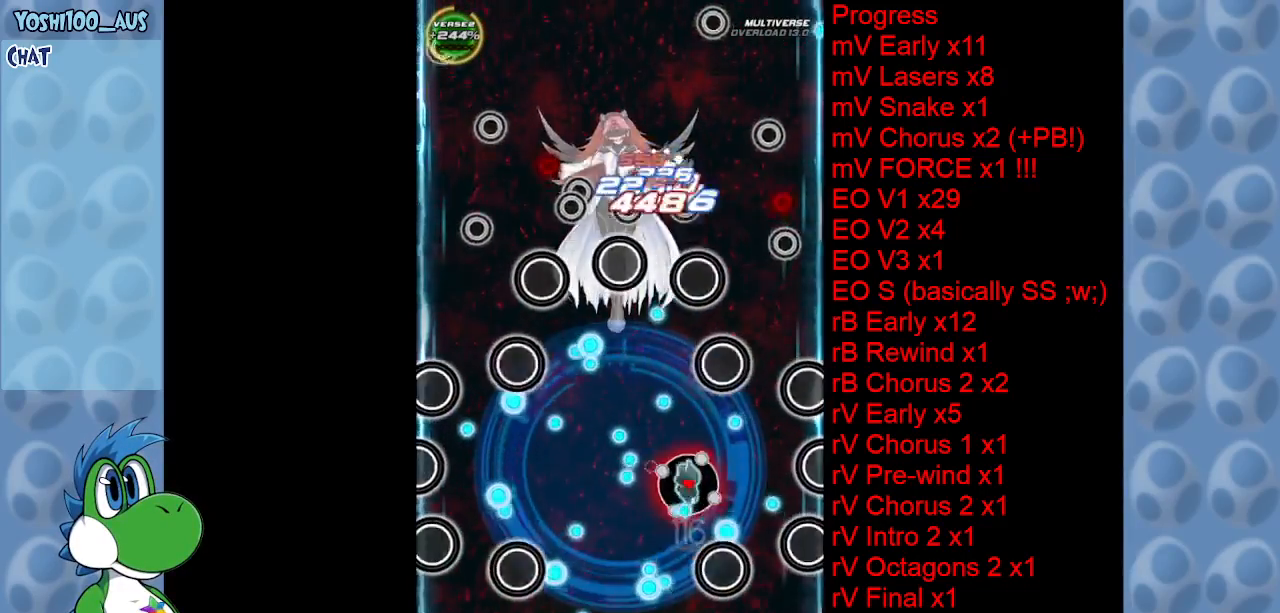
{"keys": ["z"], "events": [[17, "down", "down"], [67, "right", "up"], [67, "z", "down"], [200, "z", "up"], [350, "down", "up"], [450, "z", "down"]]}
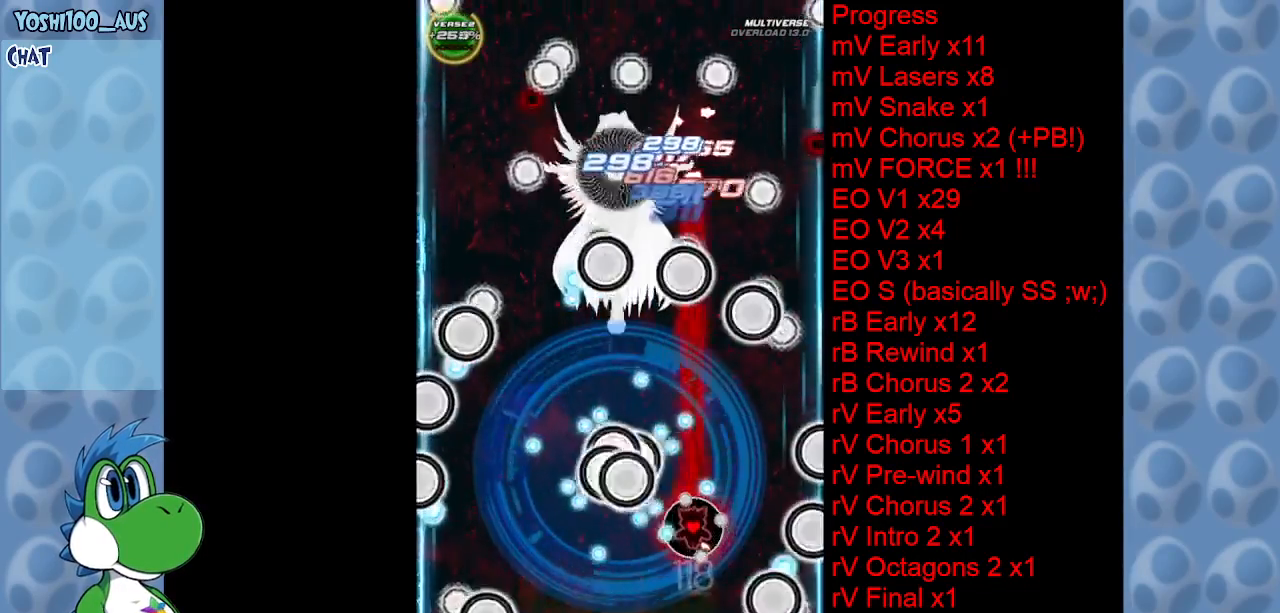
{"keys": ["left"], "events": [[34, "z", "up"], [167, "up", "down"], [217, "x", "down"], [400, "left", "down"], [400, "up", "up"], [400, "x", "up"]]}
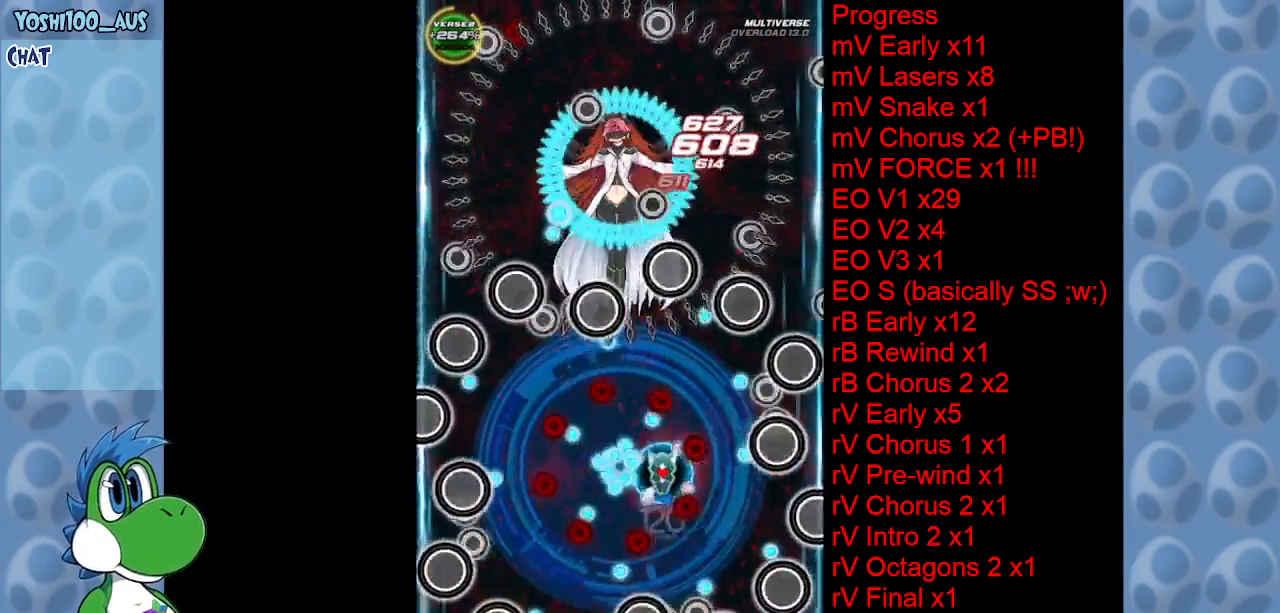
{"keys": ["down", "right", "z"], "events": [[134, "z", "down"], [184, "down", "down"], [234, "z", "up"], [367, "left", "up"], [417, "right", "down"], [467, "z", "down"]]}
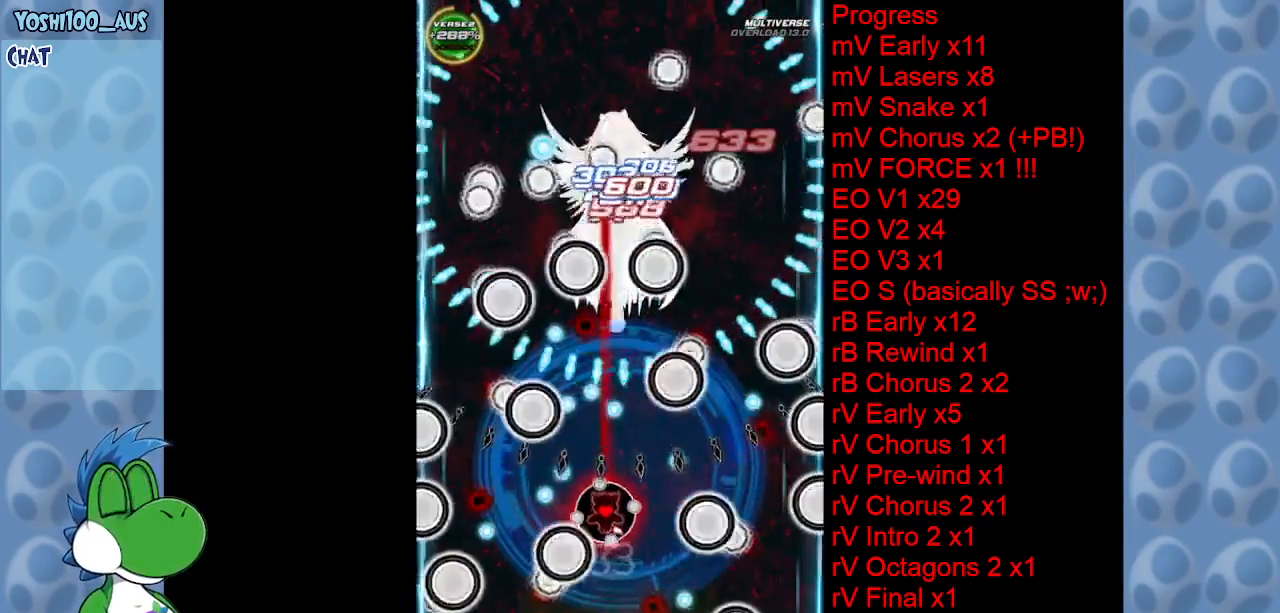
{"keys": ["up"], "events": [[100, "z", "up"], [217, "right", "up"], [300, "z", "down"], [350, "down", "up"], [400, "z", "up"], [484, "up", "down"]]}
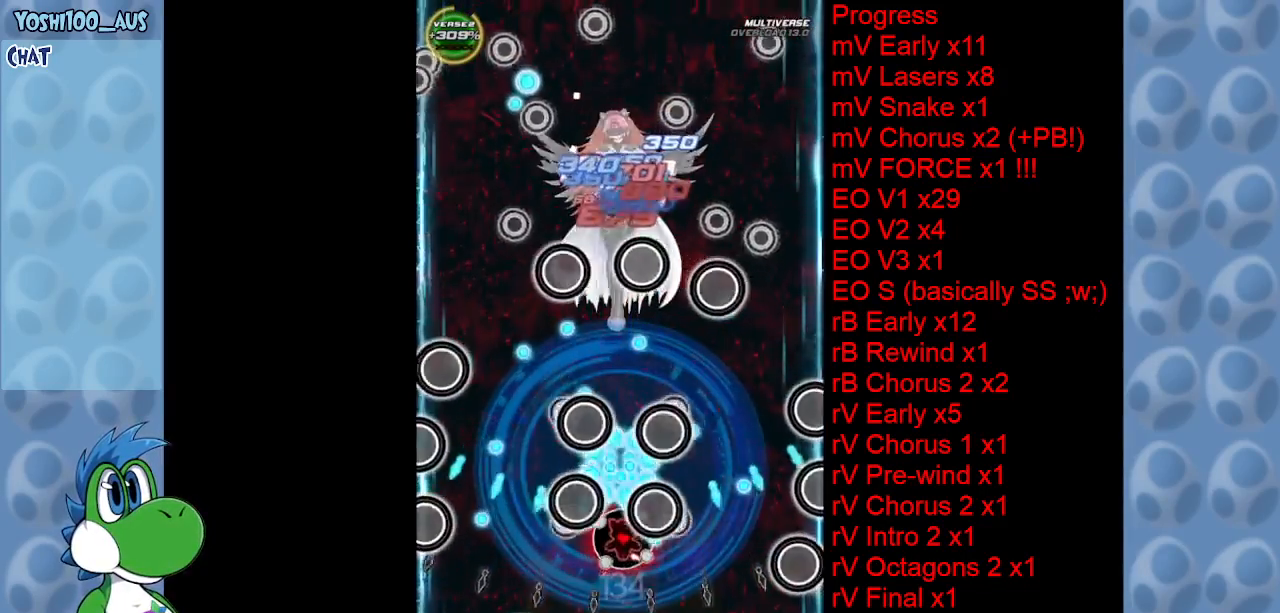
{"keys": ["left", "z"], "events": [[34, "x", "down"], [217, "x", "up"], [417, "left", "down"], [417, "up", "up"], [467, "z", "down"]]}
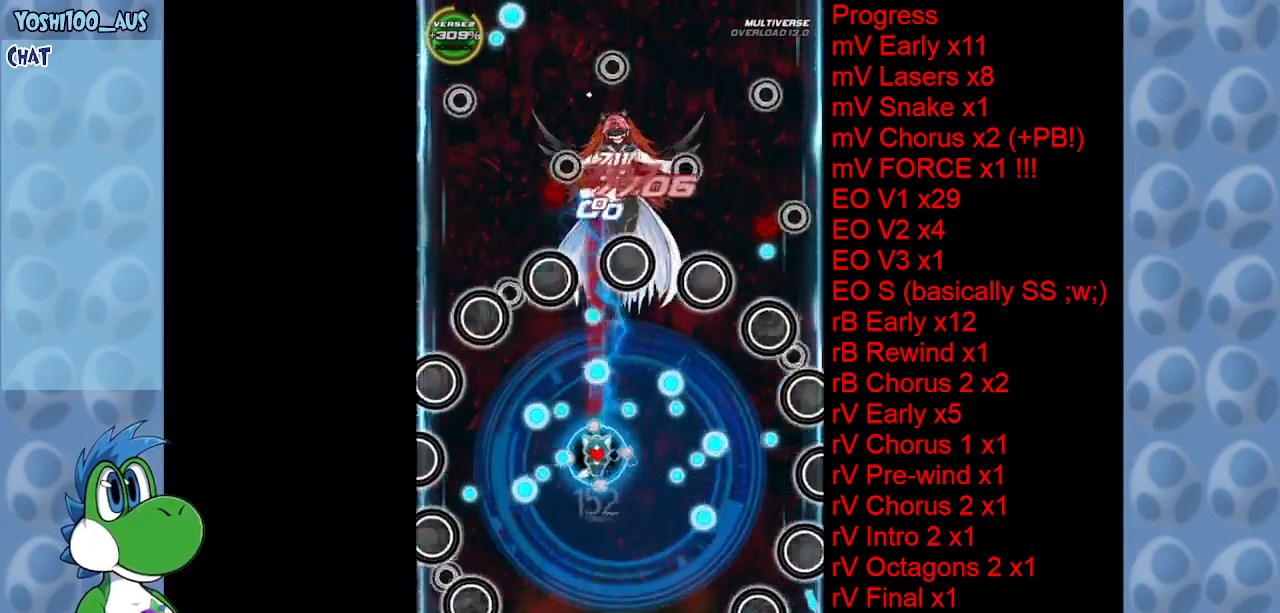
{"keys": ["left"], "events": [[50, "down", "down"], [84, "left", "up"], [84, "z", "up"], [284, "left", "down"], [334, "z", "down"], [384, "down", "up"], [467, "z", "up"]]}
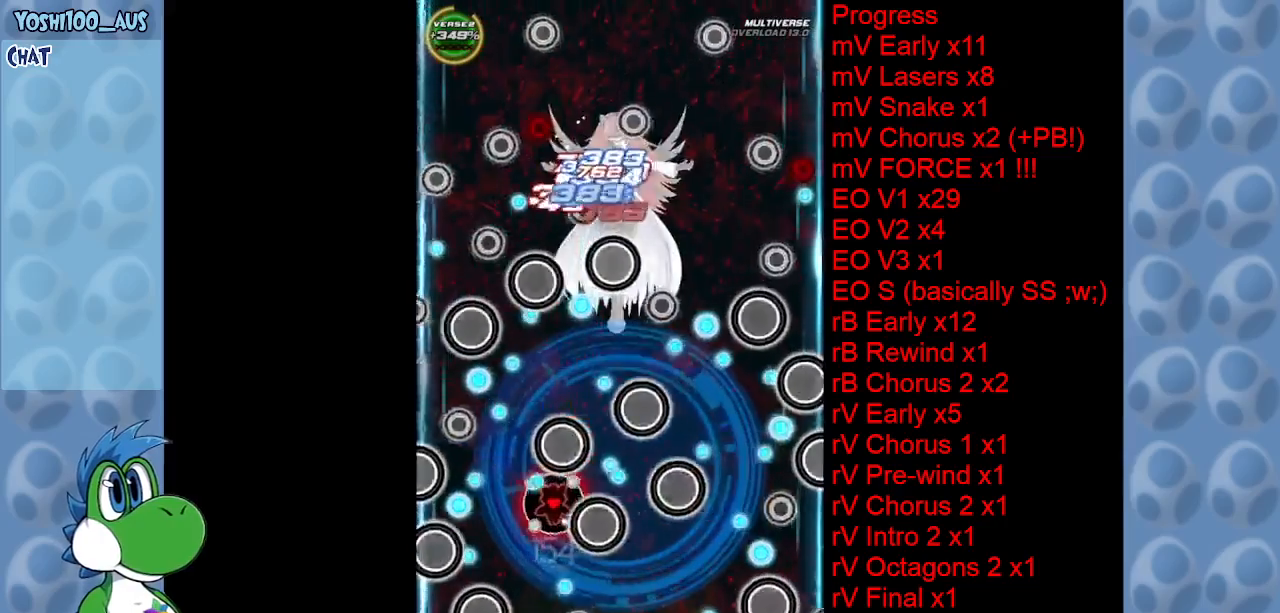
{"keys": ["right", "x"], "events": [[117, "up", "down"], [150, "z", "down"], [250, "left", "up"], [300, "z", "up"], [384, "right", "down"], [484, "up", "up"], [484, "x", "down"]]}
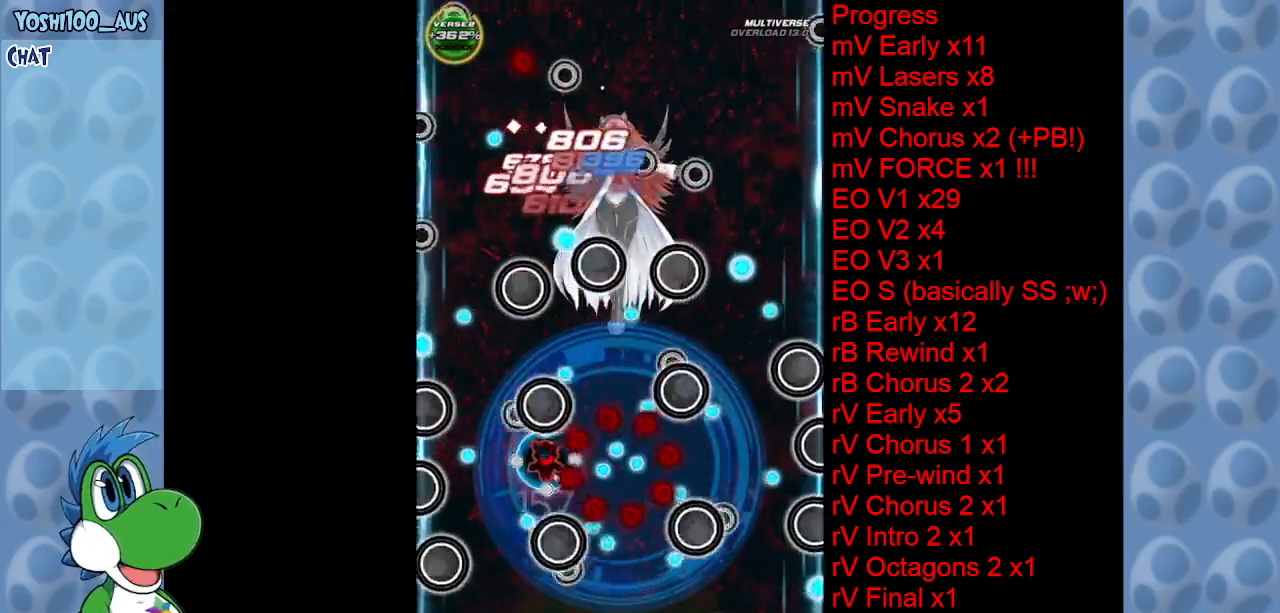
{"keys": ["left", "up"], "events": [[167, "x", "up"], [317, "left", "down"], [317, "z", "down"], [367, "right", "up"], [450, "up", "down"], [500, "z", "up"]]}
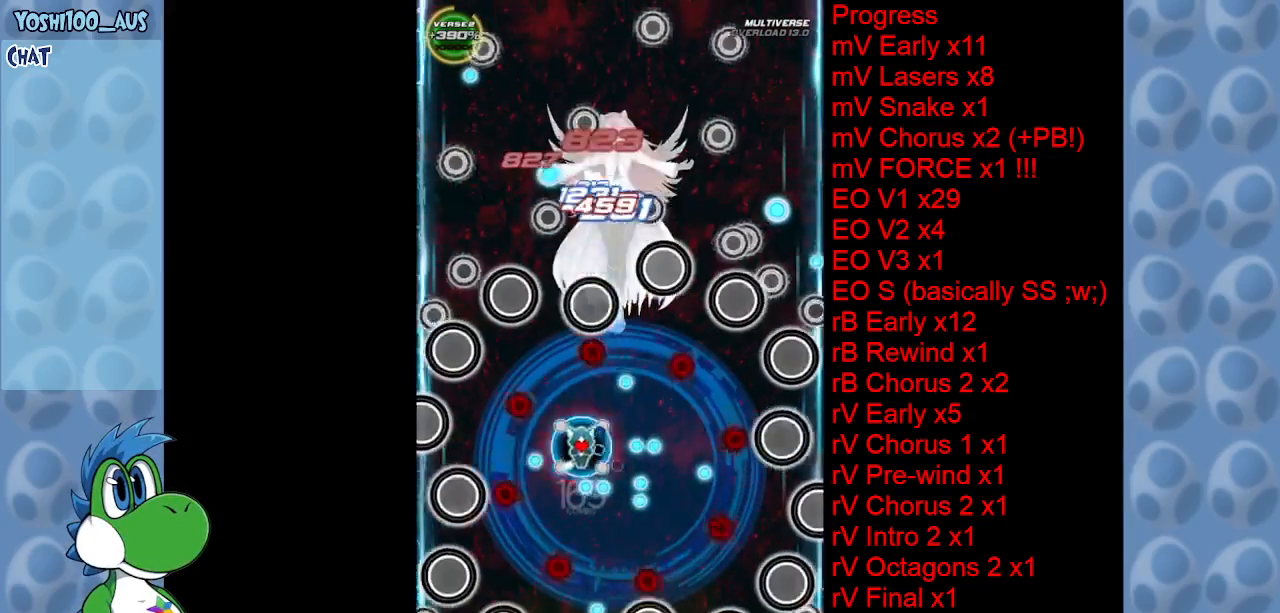
{"keys": ["up"], "events": [[150, "z", "down"], [284, "z", "up"], [484, "left", "up"]]}
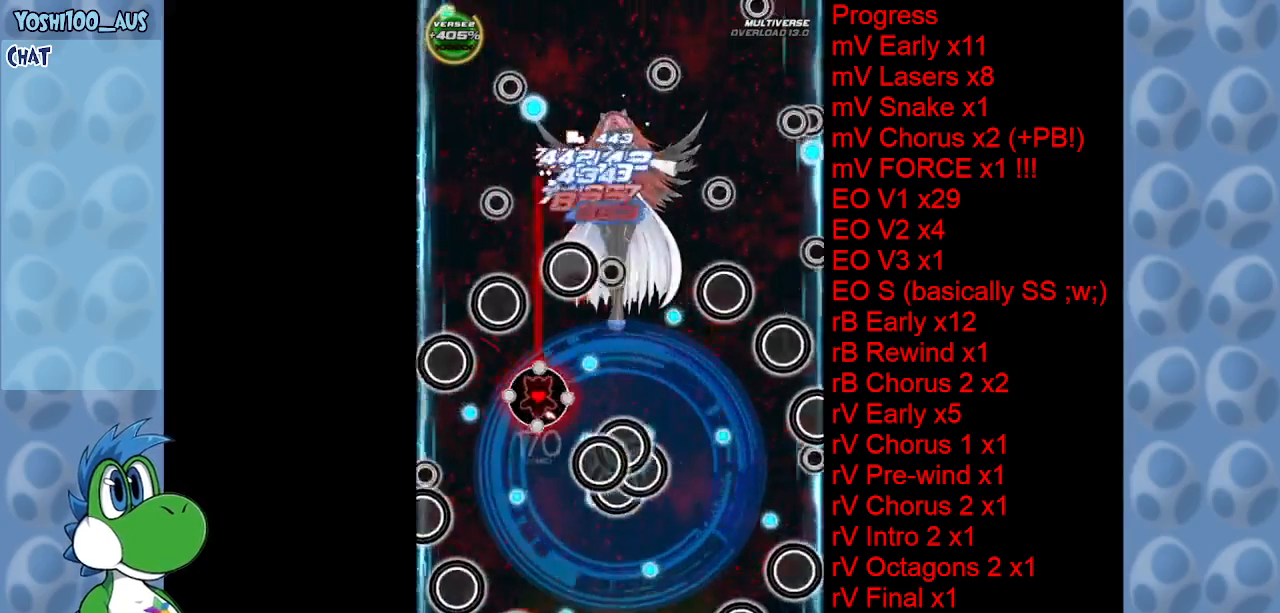
{"keys": ["down", "x"], "events": [[17, "z", "down"], [100, "right", "down"], [100, "up", "up"], [150, "z", "up"], [250, "down", "down"], [300, "right", "up"], [300, "x", "down"]]}
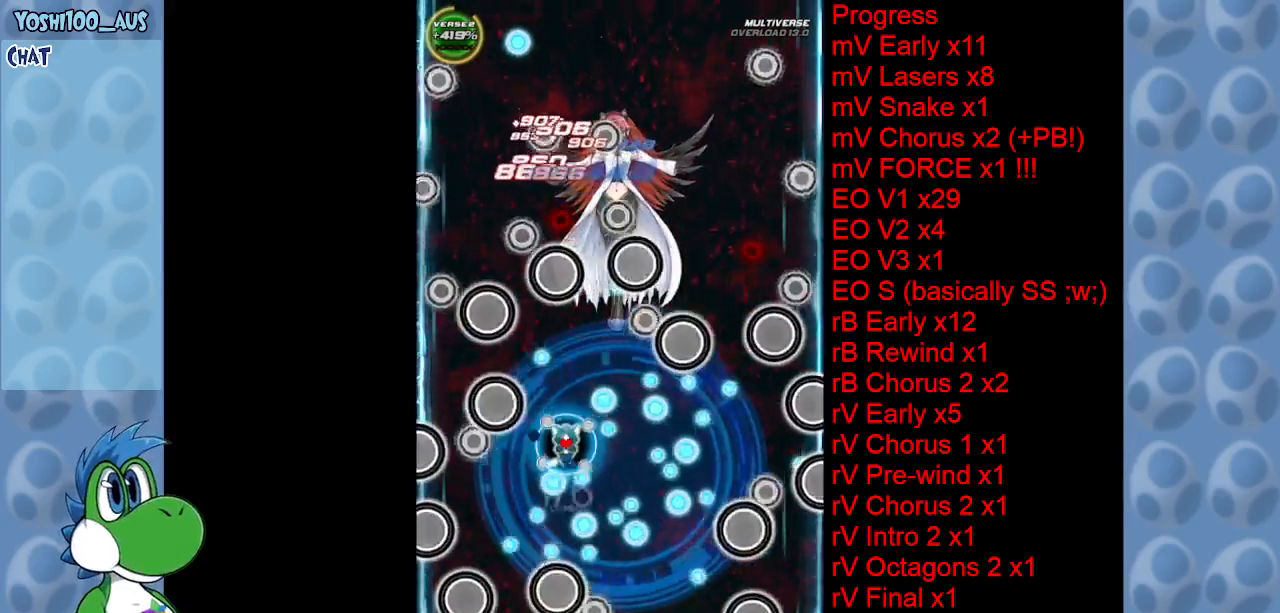
{"keys": ["x"], "events": [[34, "x", "up"], [167, "down", "up"], [167, "z", "down"], [317, "z", "up"], [500, "x", "down"]]}
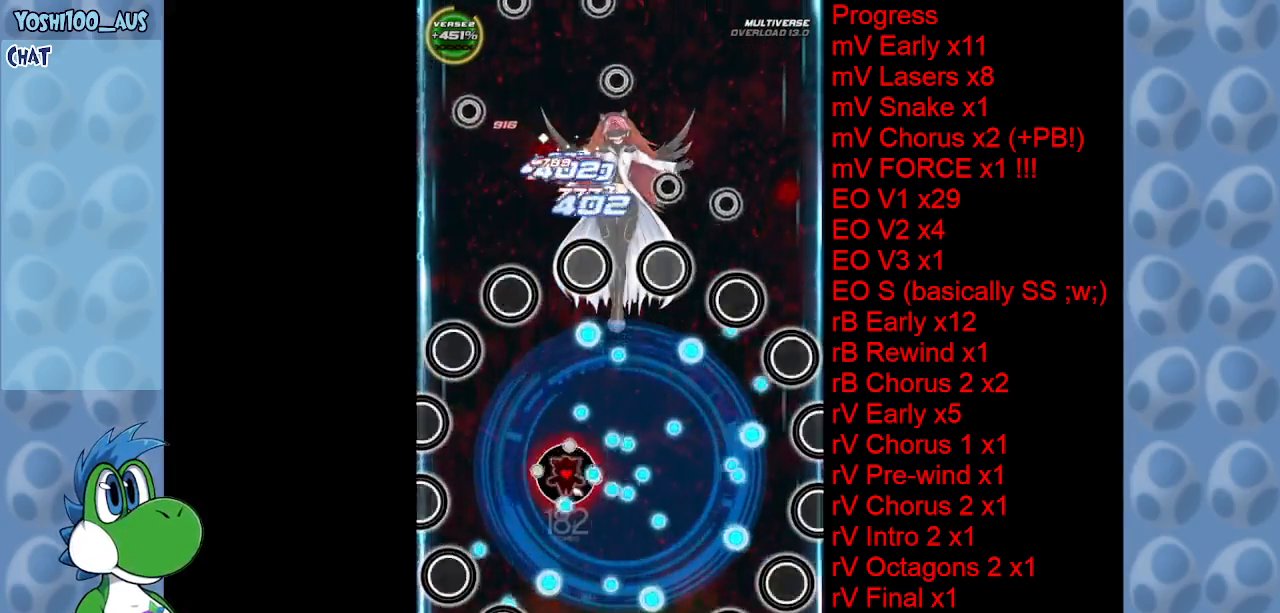
{"keys": ["left", "up", "z"], "events": [[50, "right", "down"], [184, "x", "up"], [334, "up", "down"], [384, "z", "down"], [417, "right", "up"], [467, "left", "down"]]}
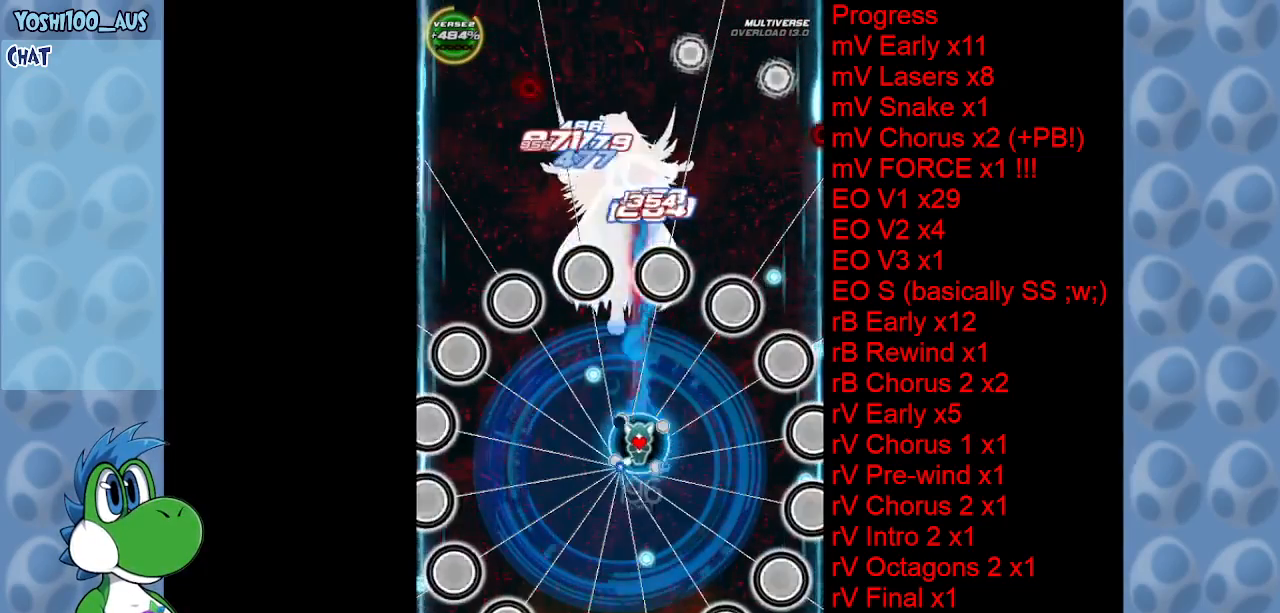
{"keys": [], "events": [[17, "up", "up"], [67, "z", "up"], [117, "down", "down"], [200, "c", "down"], [250, "left", "up"], [250, "right", "down"], [350, "c", "up"], [350, "down", "up"], [350, "right", "up"]]}
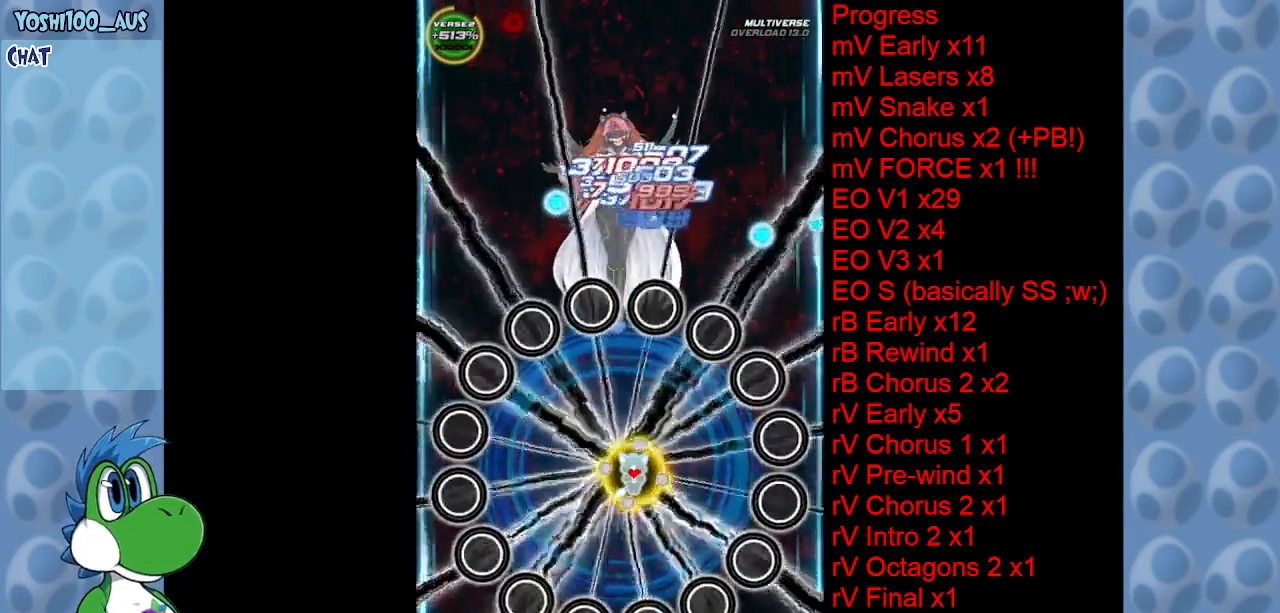
{"keys": [], "events": [[34, "z", "down"], [167, "z", "up"], [367, "z", "down"], [500, "z", "up"]]}
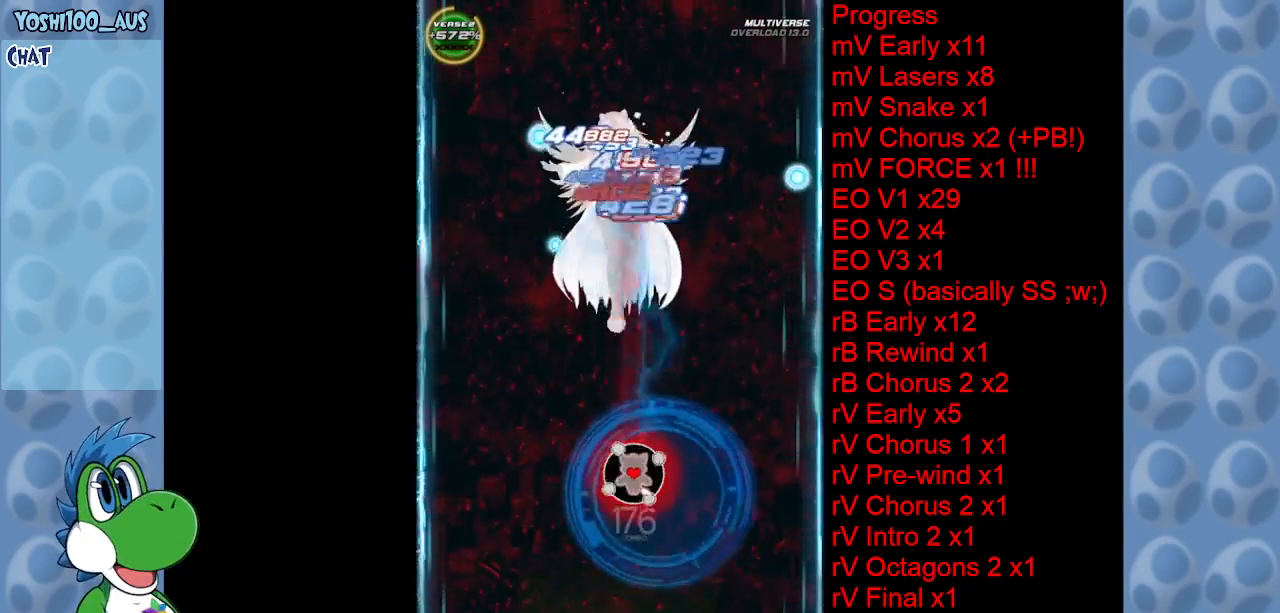
{"keys": ["left"], "events": [[184, "z", "down"], [334, "z", "up"], [417, "left", "down"]]}
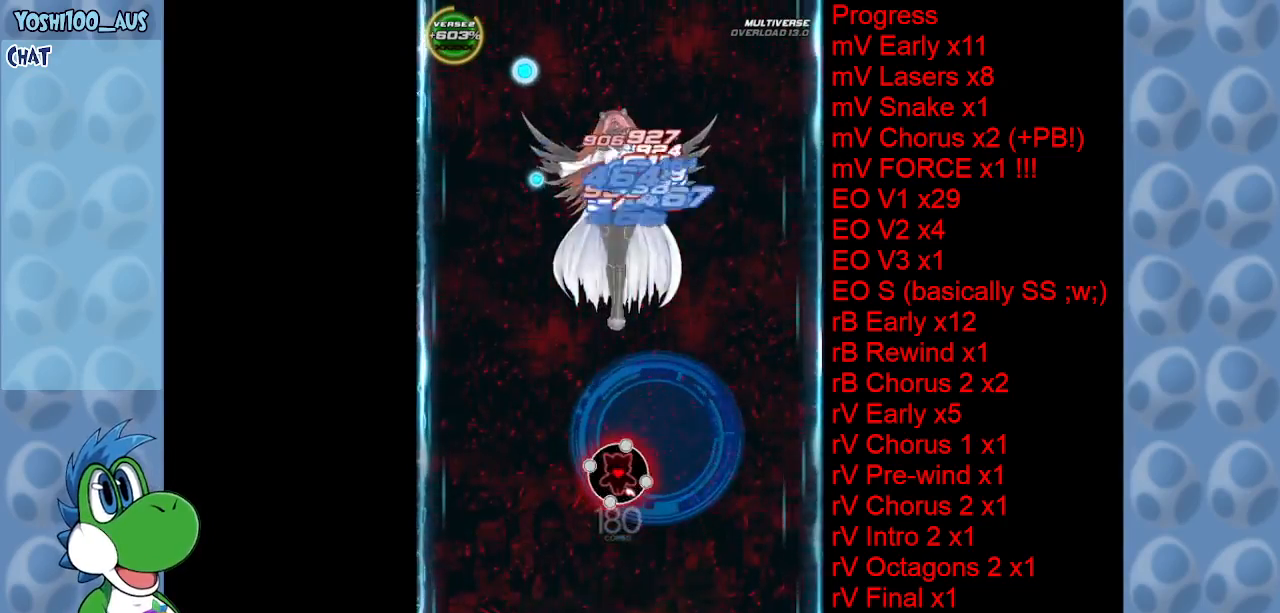
{"keys": ["left", "z"], "events": [[17, "z", "down"], [100, "left", "up"], [200, "z", "up"], [384, "z", "down"], [484, "left", "down"]]}
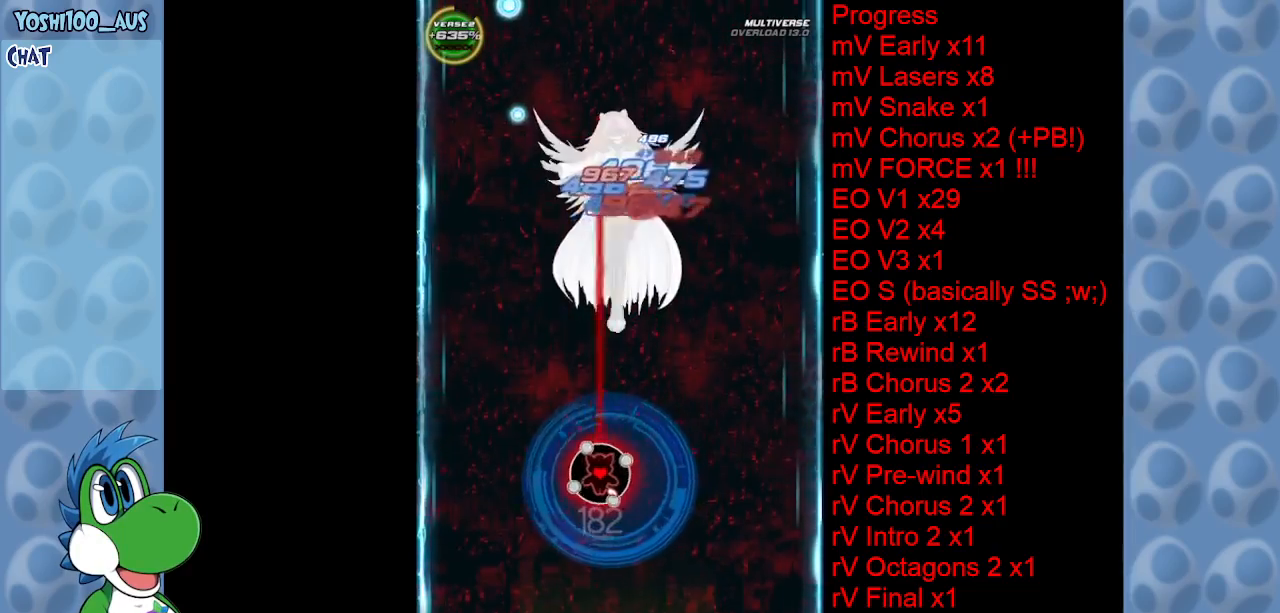
{"keys": [], "events": [[34, "z", "up"], [84, "left", "up"], [217, "z", "down"], [367, "z", "up"]]}
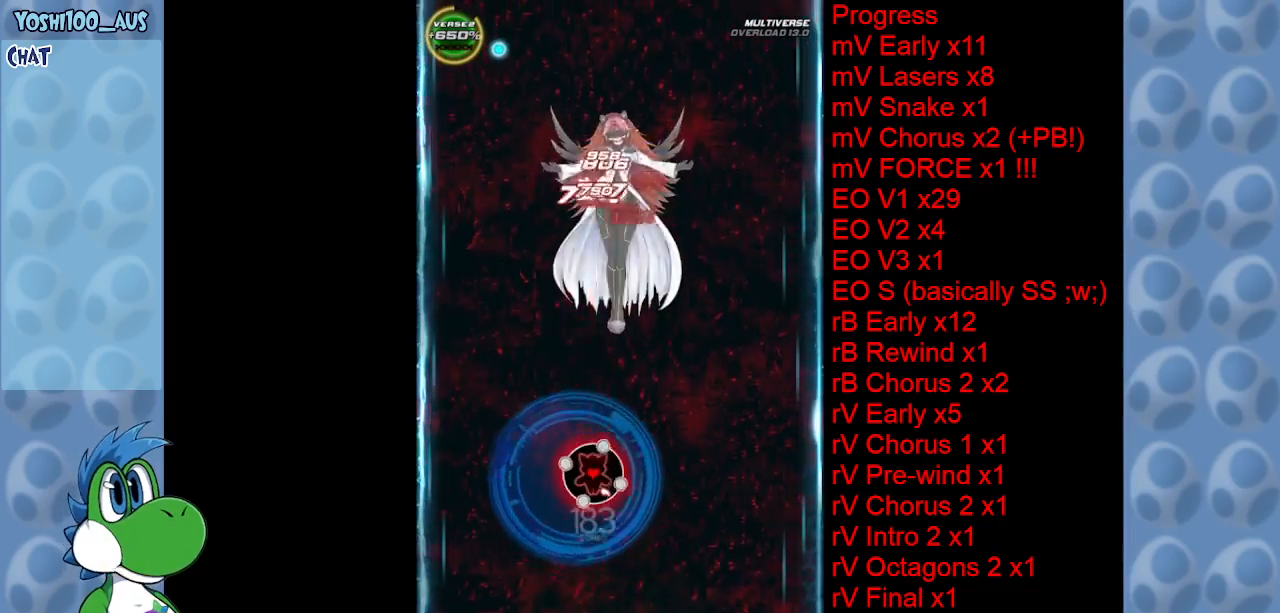
{"keys": ["z"], "events": [[50, "right", "down"], [50, "z", "down"], [84, "right", "up"], [184, "z", "up"], [434, "z", "down"]]}
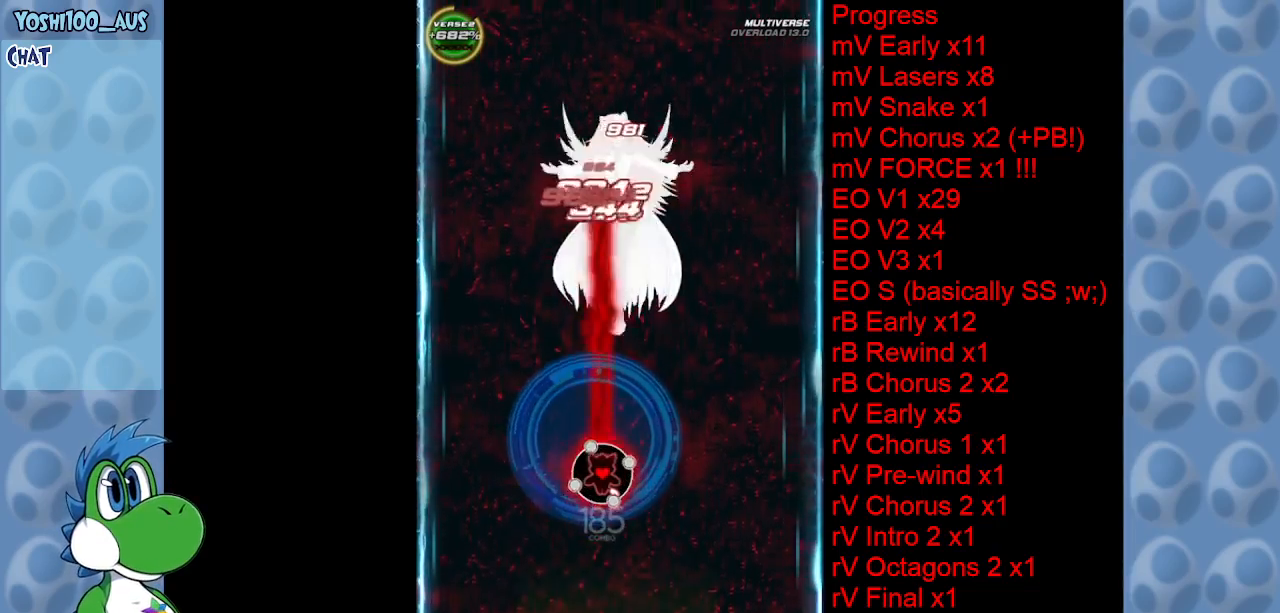
{"keys": [], "events": [[17, "z", "up"], [250, "c", "down"], [250, "right", "down"], [384, "c", "up"], [484, "right", "up"]]}
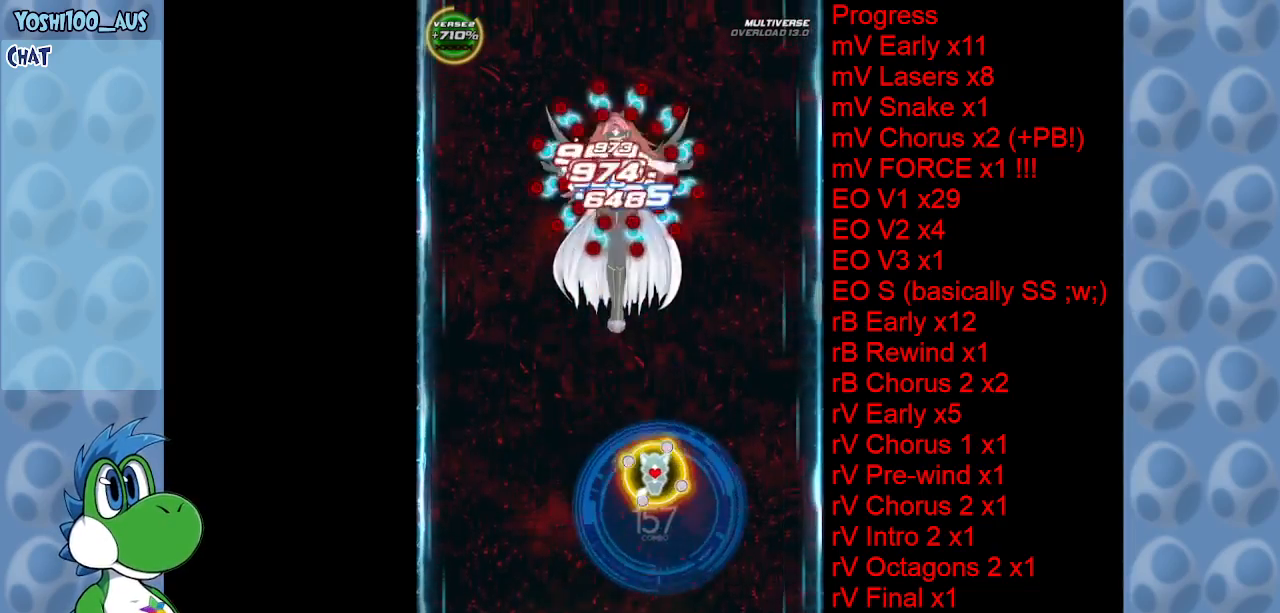
{"keys": ["left", "z"], "events": [[84, "z", "down"], [217, "z", "up"], [450, "left", "down"], [450, "z", "down"]]}
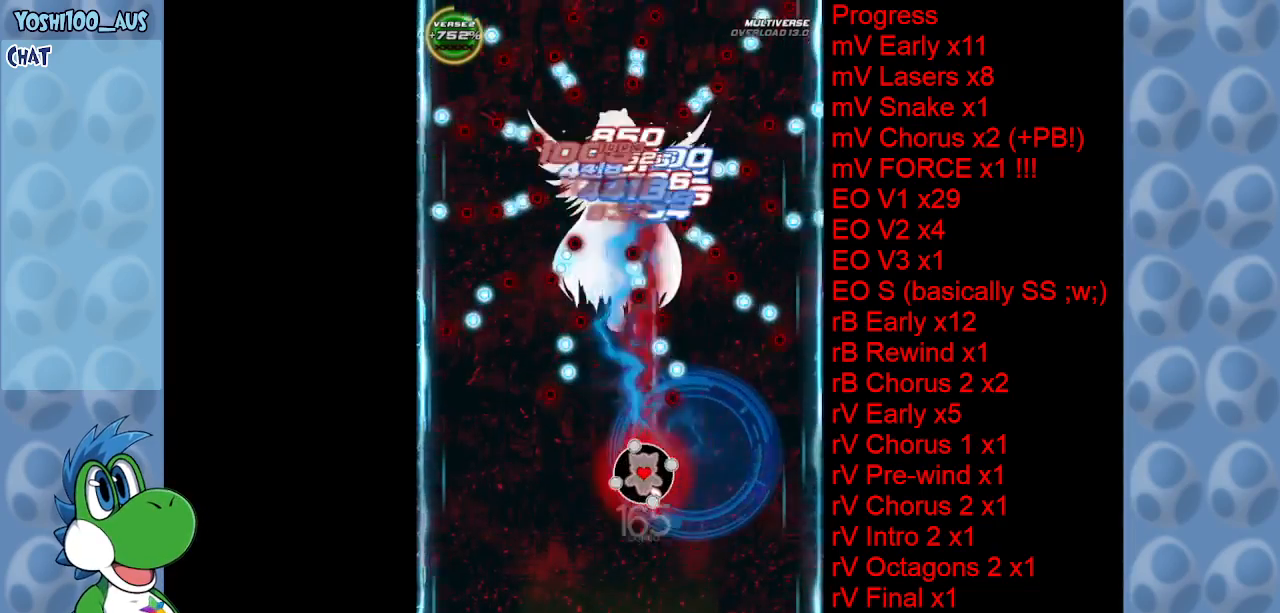
{"keys": [], "events": [[50, "z", "up"], [100, "left", "up"], [284, "left", "down"], [284, "z", "down"], [384, "z", "up"], [434, "left", "up"]]}
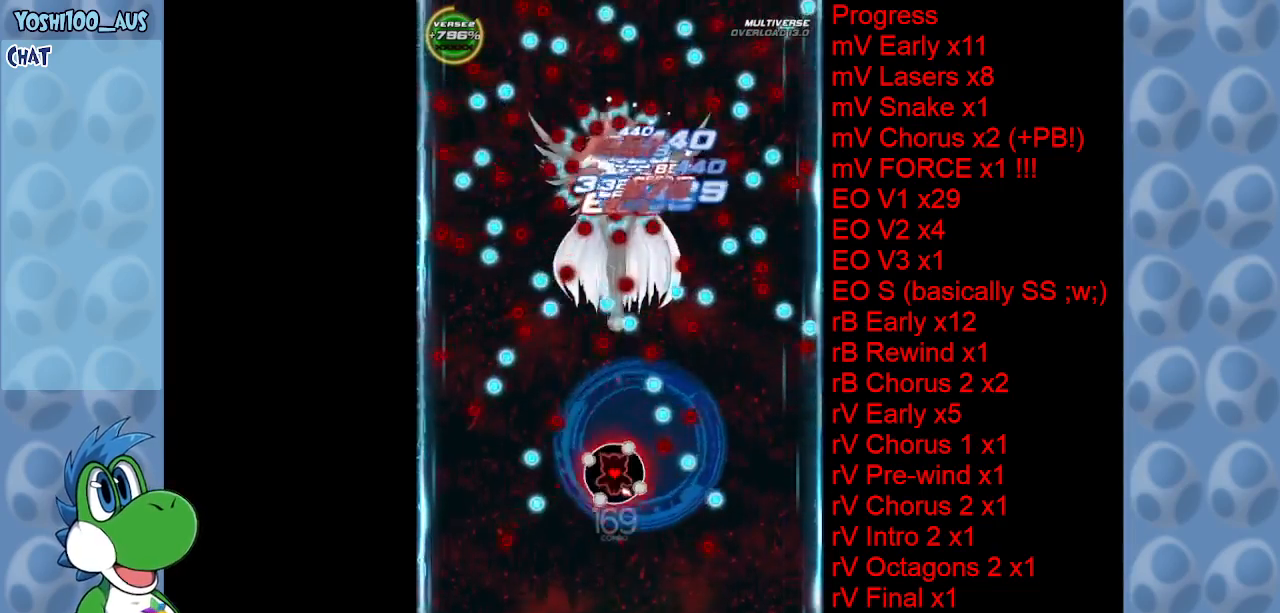
{"keys": ["z"], "events": [[67, "c", "down"], [150, "left", "down"], [200, "c", "up"], [200, "left", "up"], [450, "z", "down"]]}
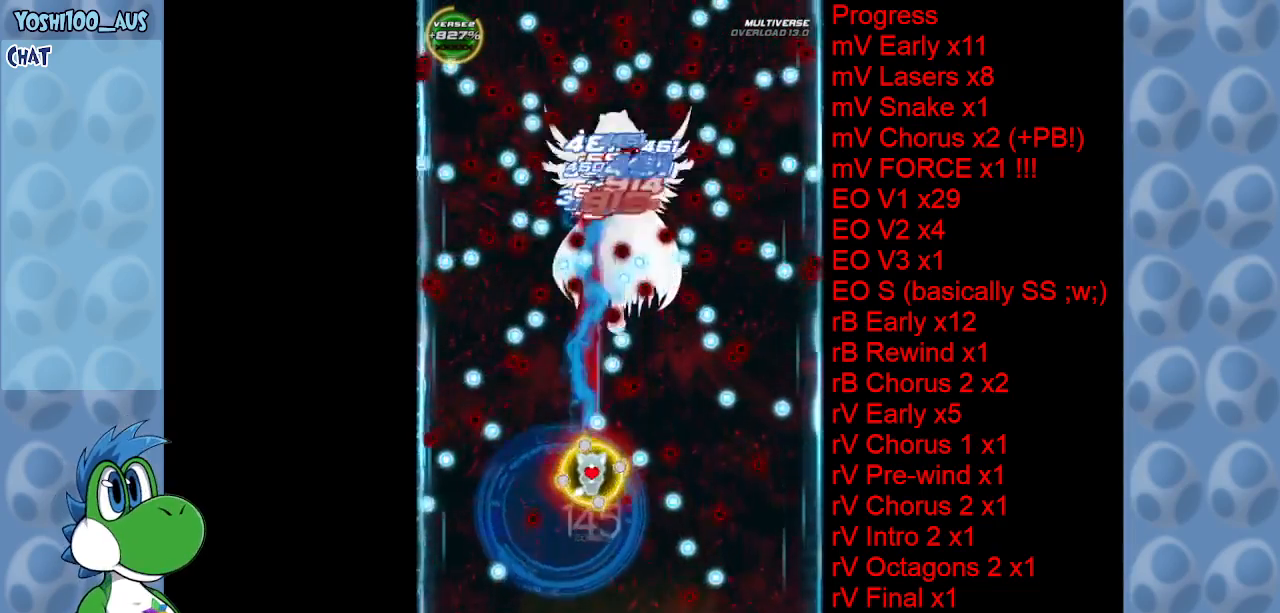
{"keys": [], "events": [[84, "z", "up"], [267, "left", "down"], [267, "z", "down"], [367, "left", "up"], [400, "z", "up"]]}
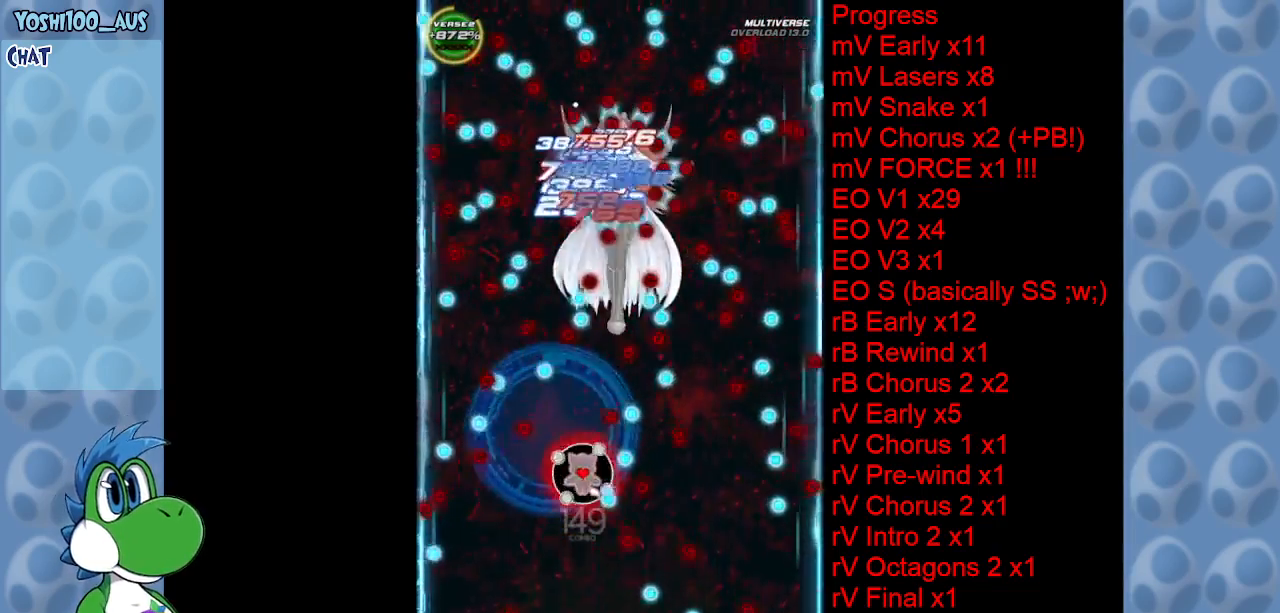
{"keys": ["c", "right"], "events": [[100, "right", "down"], [100, "z", "down"], [234, "right", "up"], [234, "z", "up"], [367, "right", "down"], [417, "c", "down"]]}
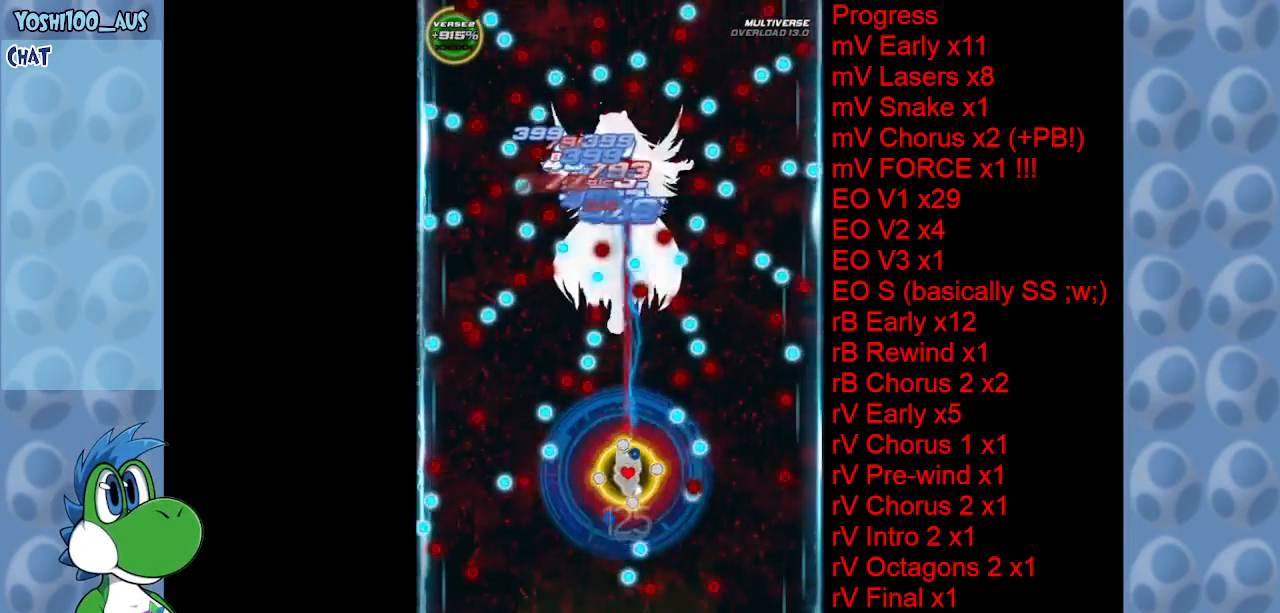
{"keys": [], "events": [[67, "c", "up"], [167, "right", "up"], [300, "z", "down"], [400, "left", "down"], [450, "z", "up"], [500, "left", "up"]]}
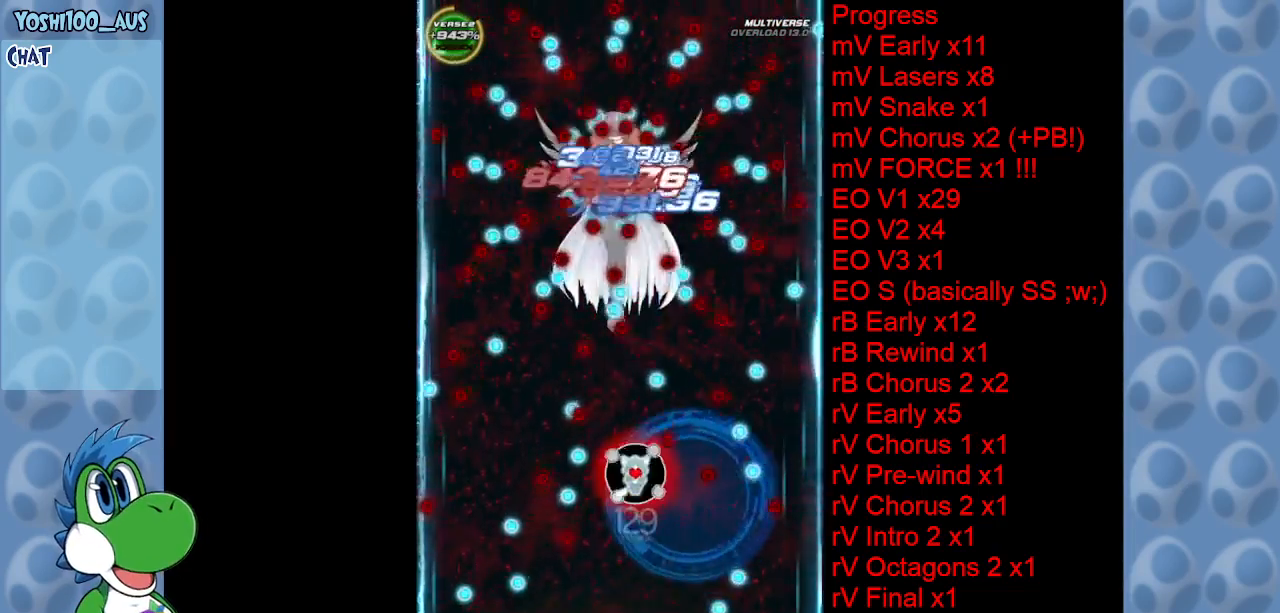
{"keys": ["z"], "events": [[117, "z", "down"], [267, "z", "up"], [417, "right", "down"], [467, "z", "down"], [500, "right", "up"]]}
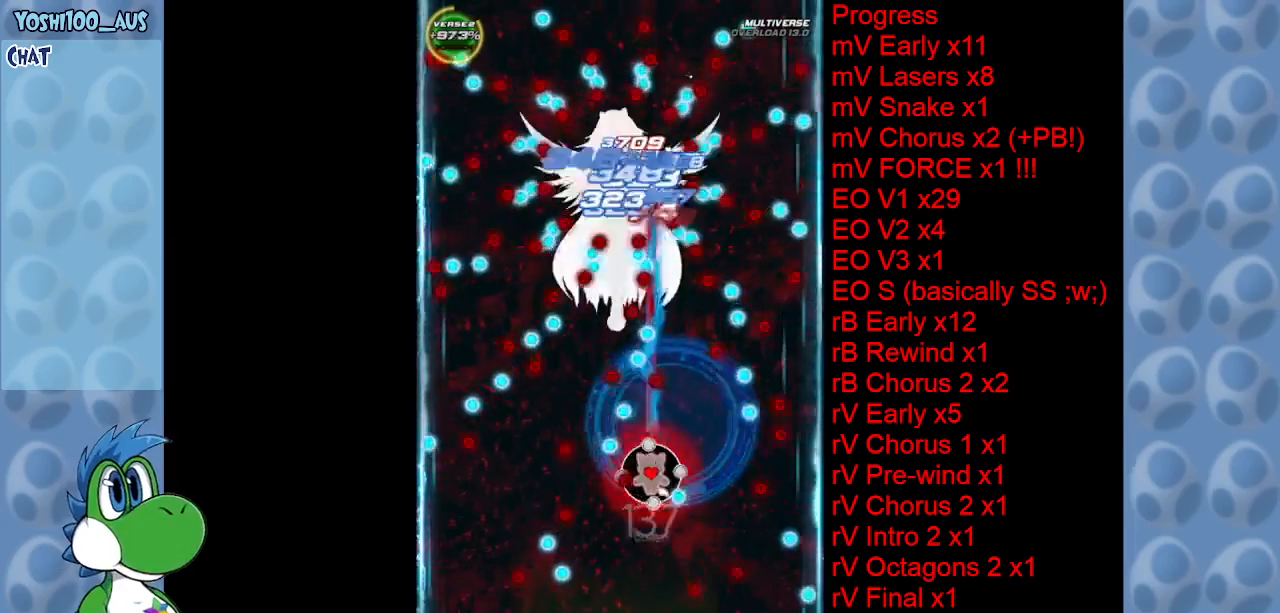
{"keys": [], "events": [[100, "z", "up"], [234, "left", "down"], [284, "c", "down"], [417, "c", "up"], [467, "left", "up"]]}
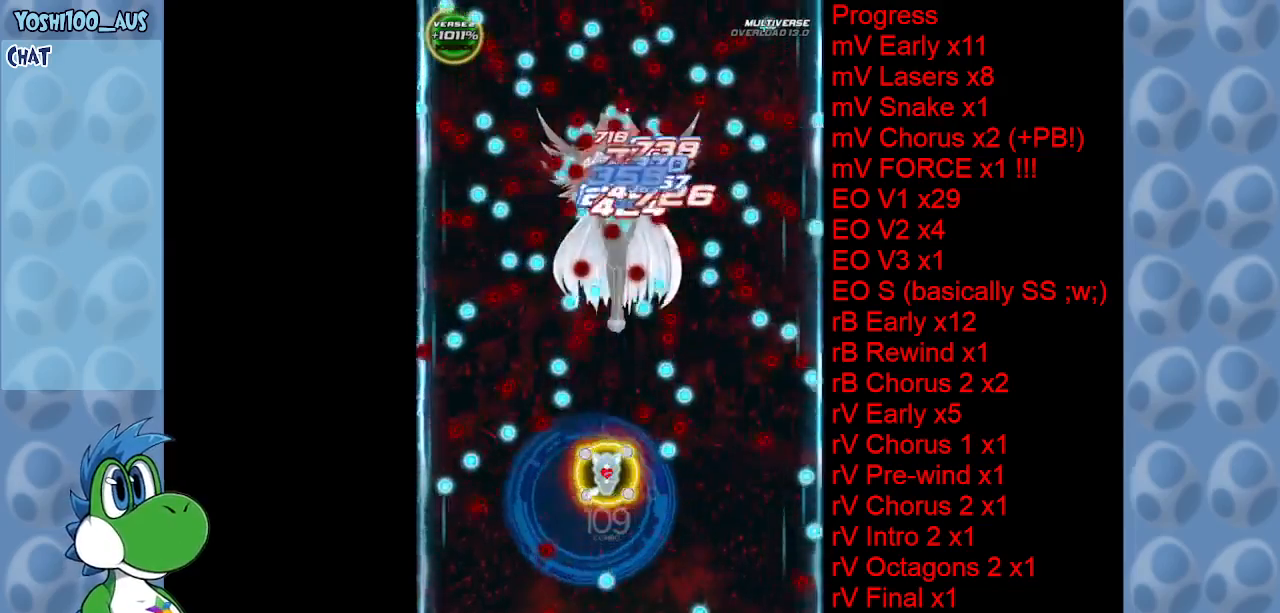
{"keys": ["right", "z"], "events": [[150, "z", "down"], [250, "z", "up"], [484, "right", "down"], [484, "z", "down"]]}
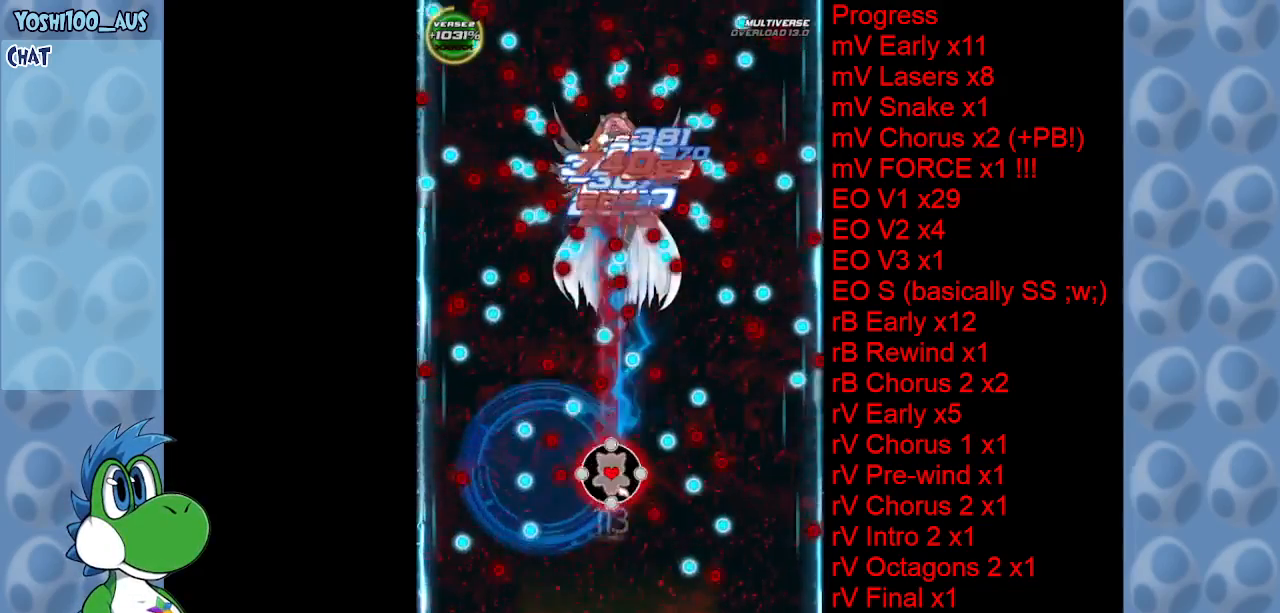
{"keys": [], "events": [[84, "right", "up"], [117, "z", "up"], [317, "z", "down"], [467, "z", "up"]]}